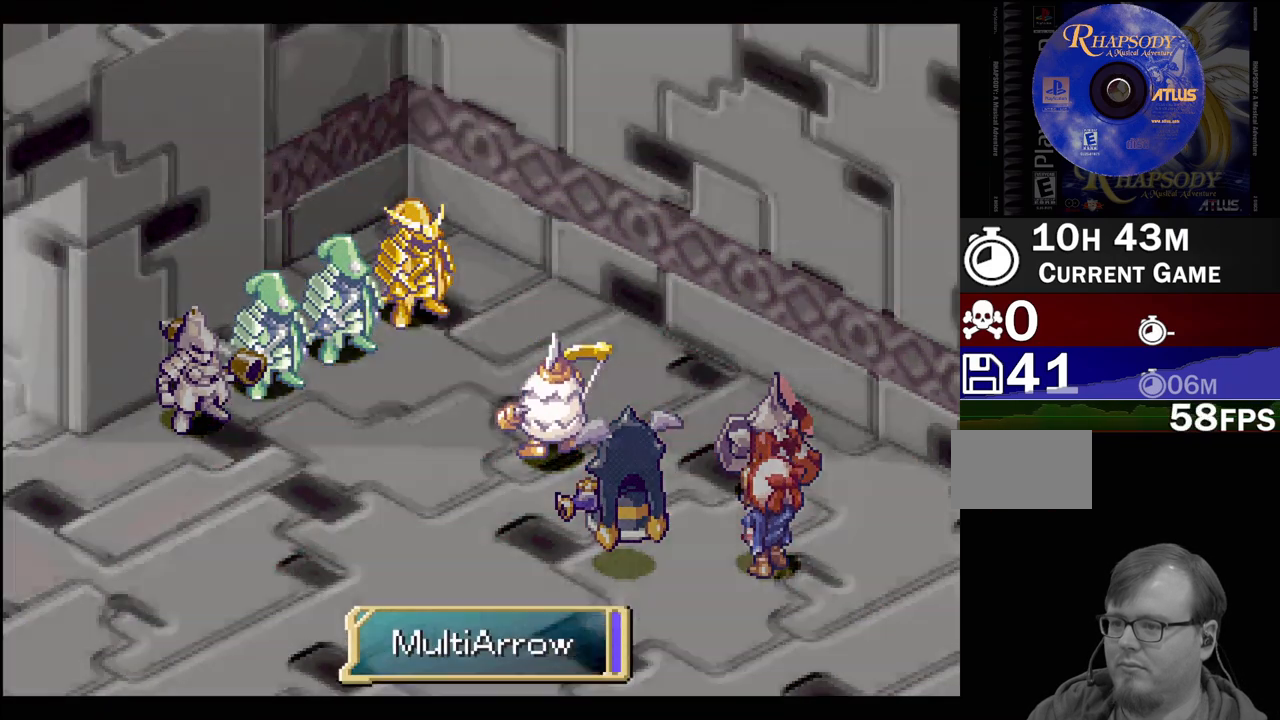
Gameplay with a controller (PlayStation layout); each line is a JSON object with the inputs held at the frame after it. "events" lists button and stick changes between this image and that frame as [ms after this image, input, new state], when the widget could be followed in between. Not read: L3 R3.
{"buttons": [], "events": []}
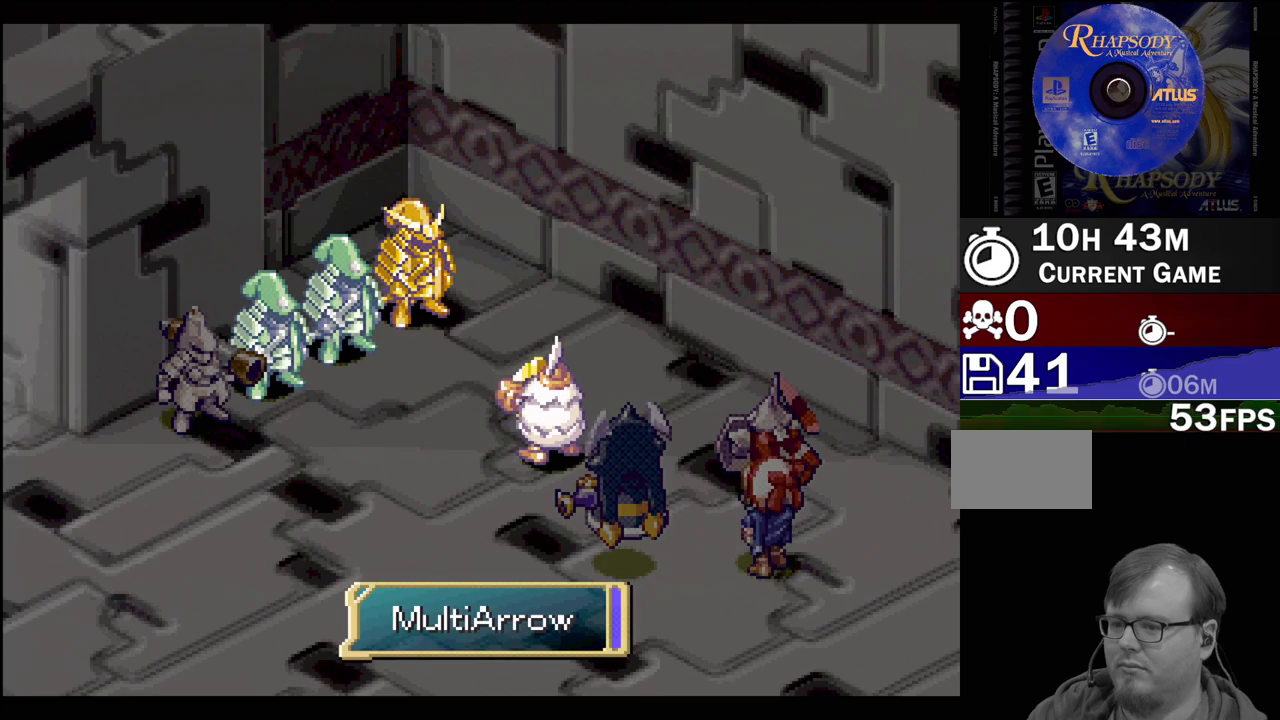
{"buttons": [], "events": []}
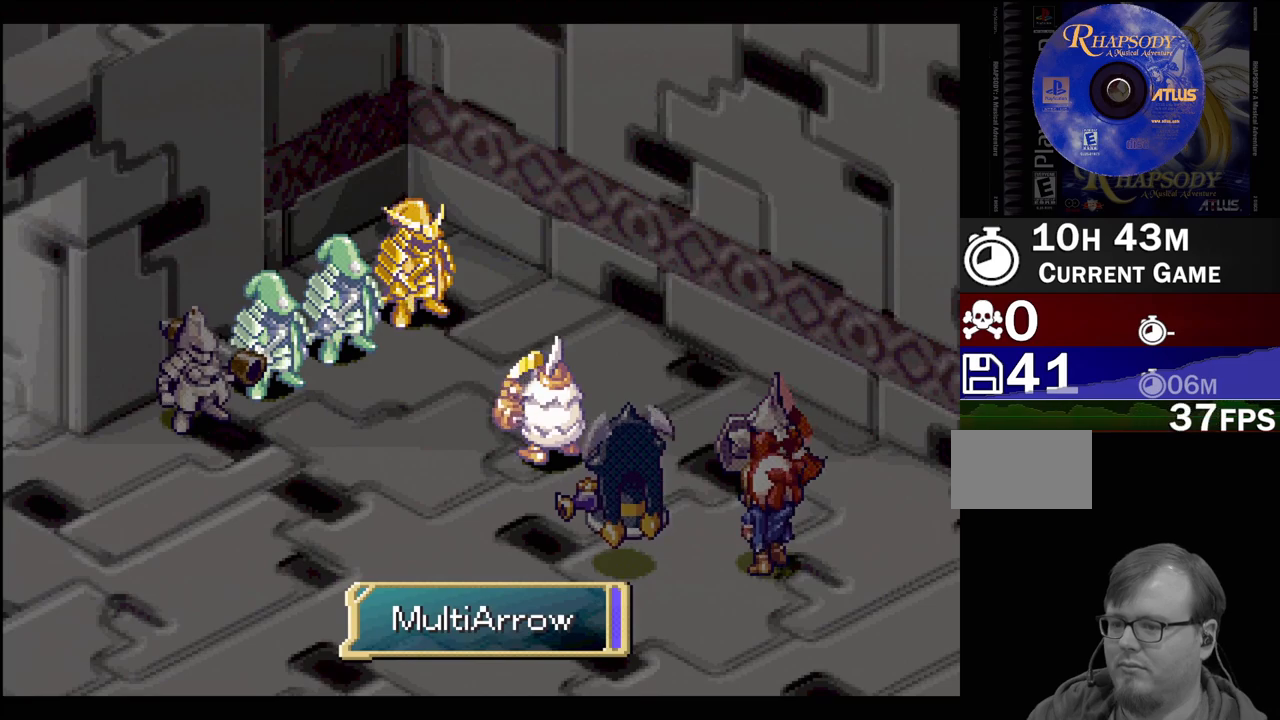
{"buttons": [], "events": []}
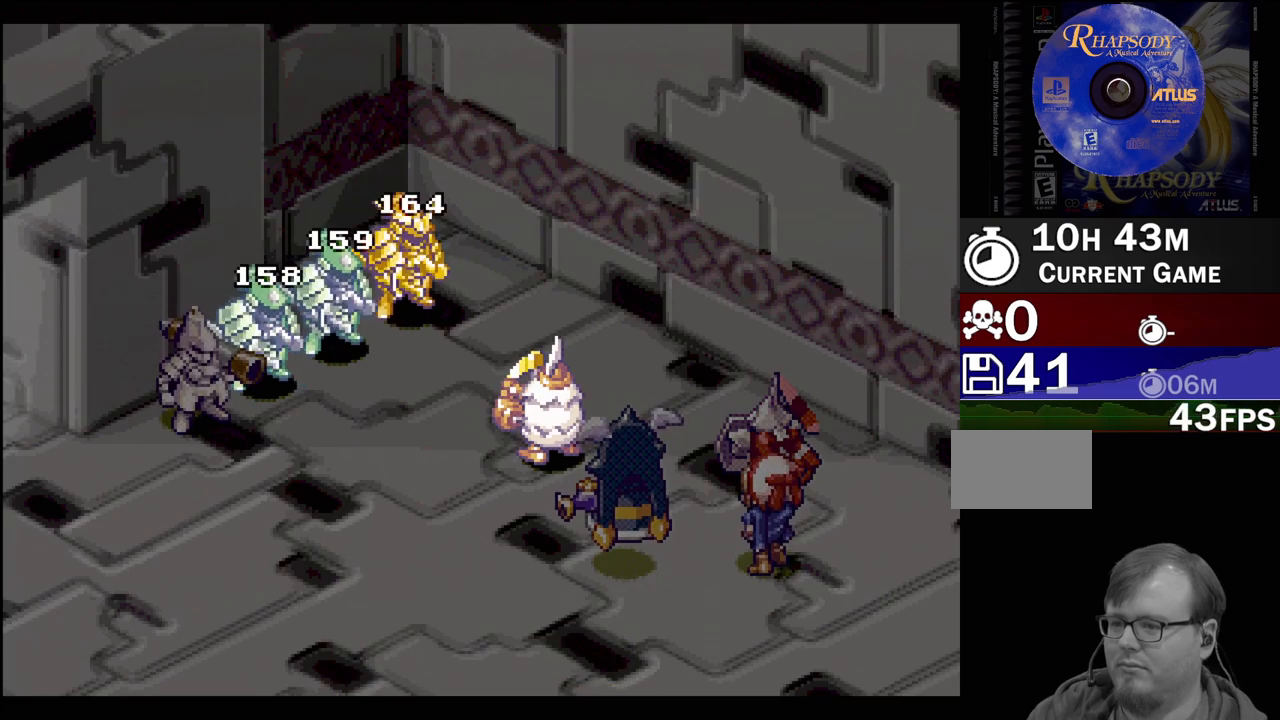
{"buttons": [], "events": []}
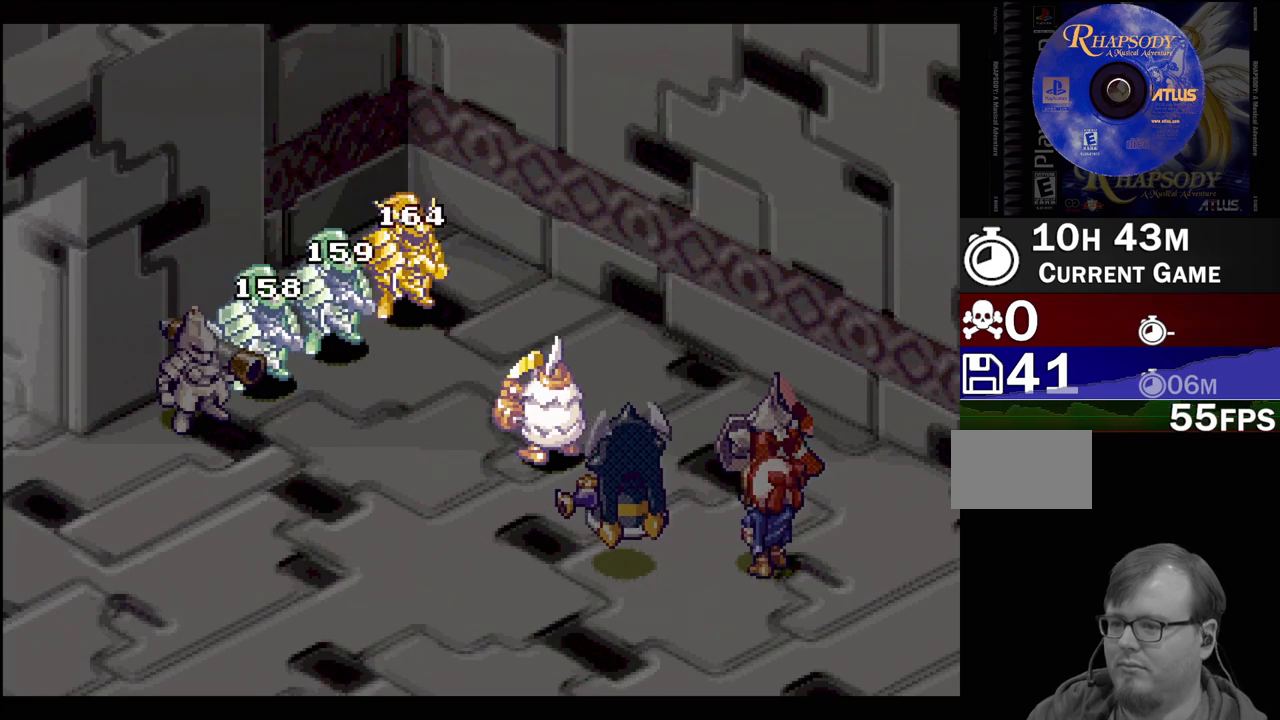
{"buttons": [], "events": []}
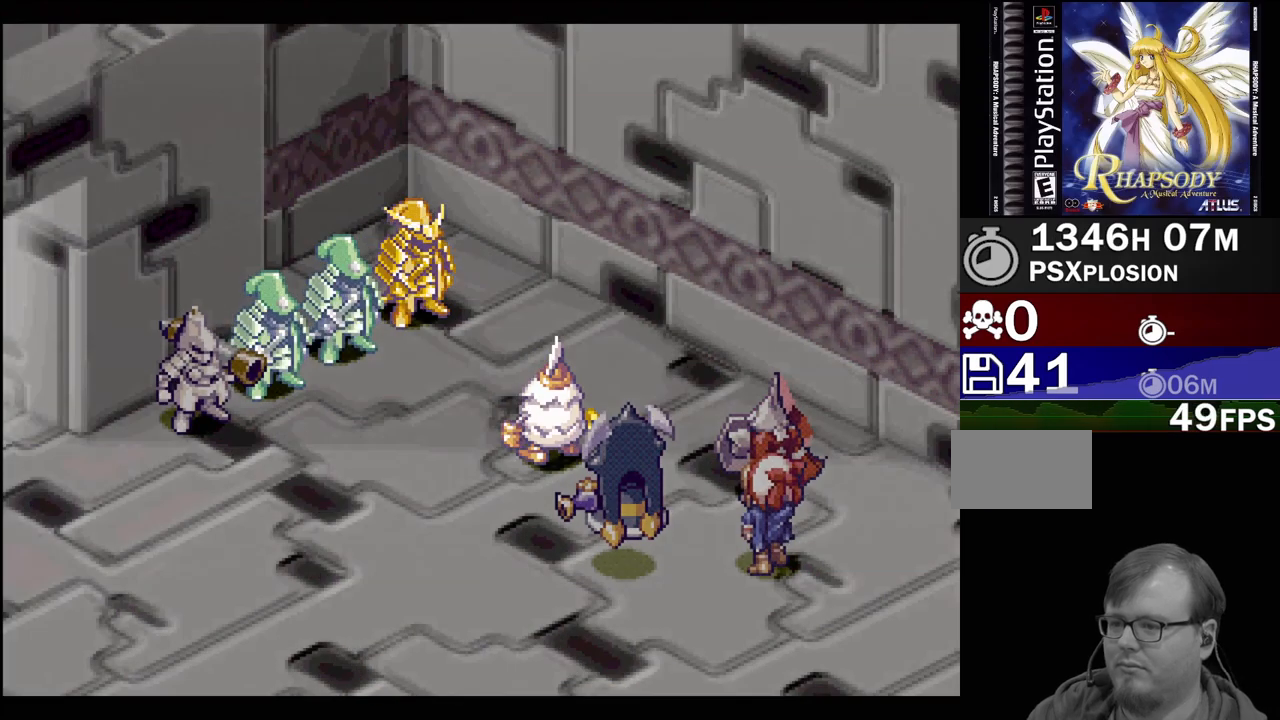
{"buttons": [], "events": []}
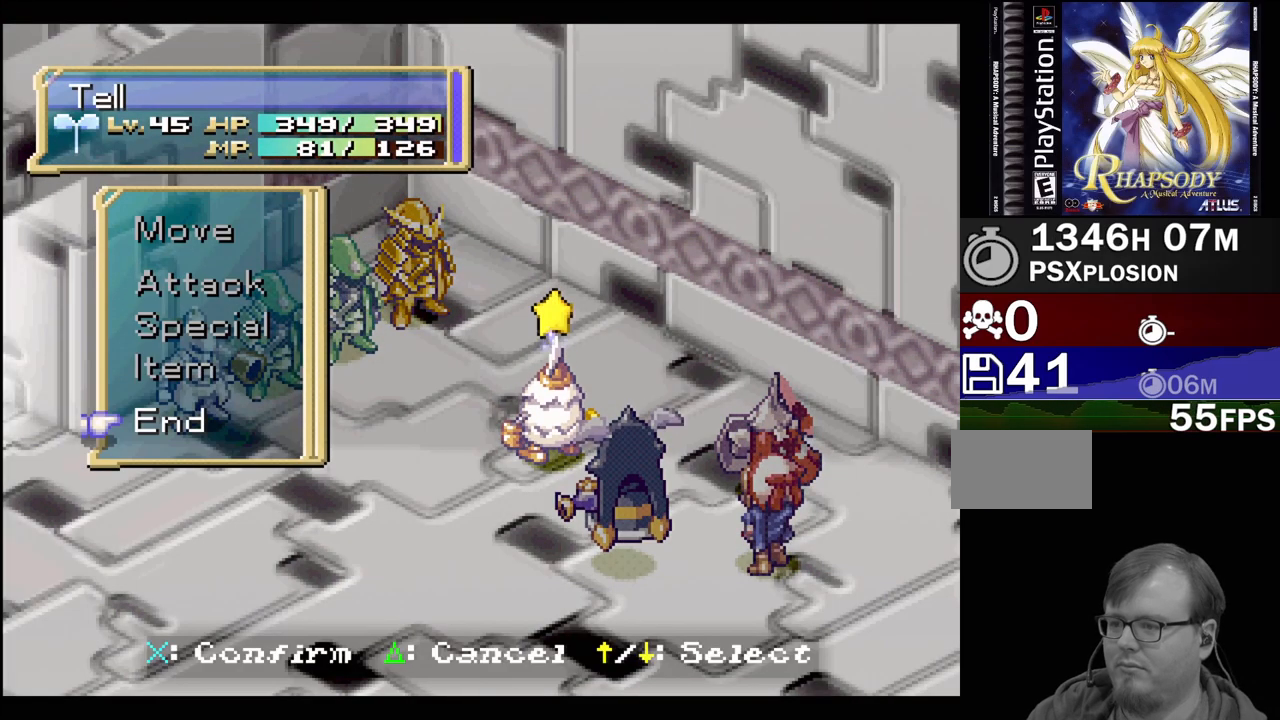
{"buttons": ["CROSS"], "events": [[500, "CROSS", "down"]]}
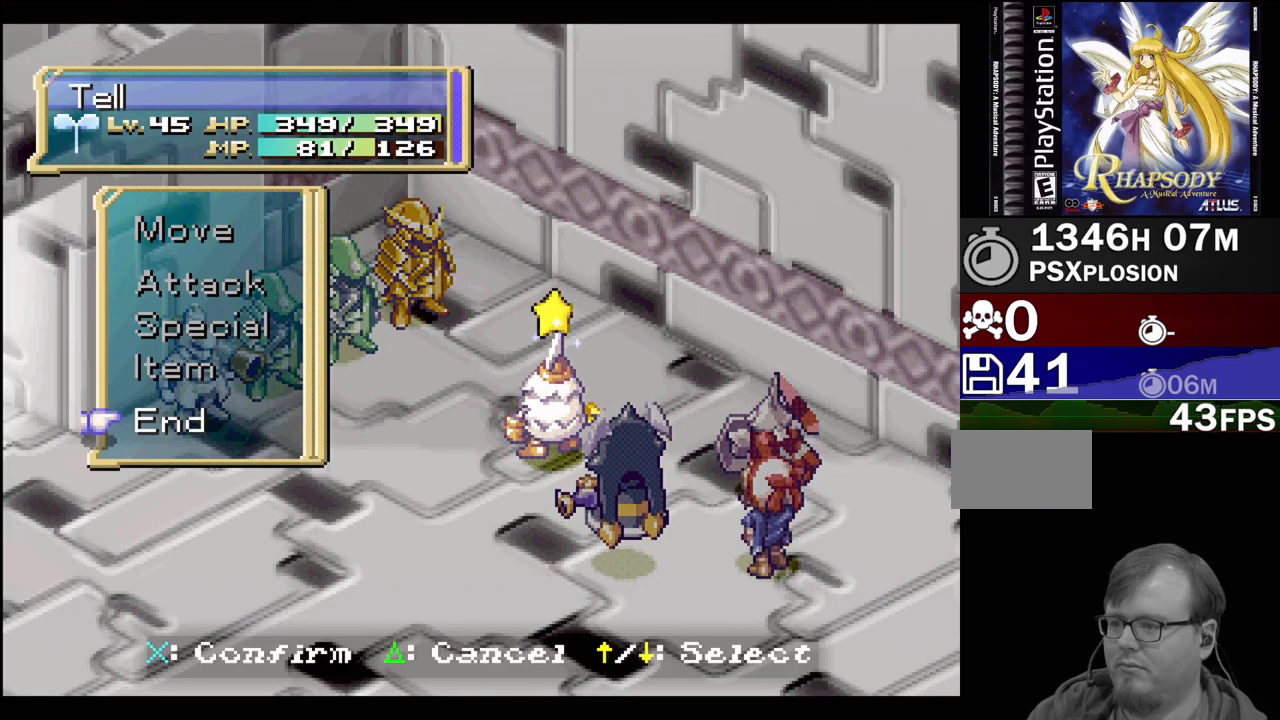
{"buttons": [], "events": [[133, "CROSS", "up"]]}
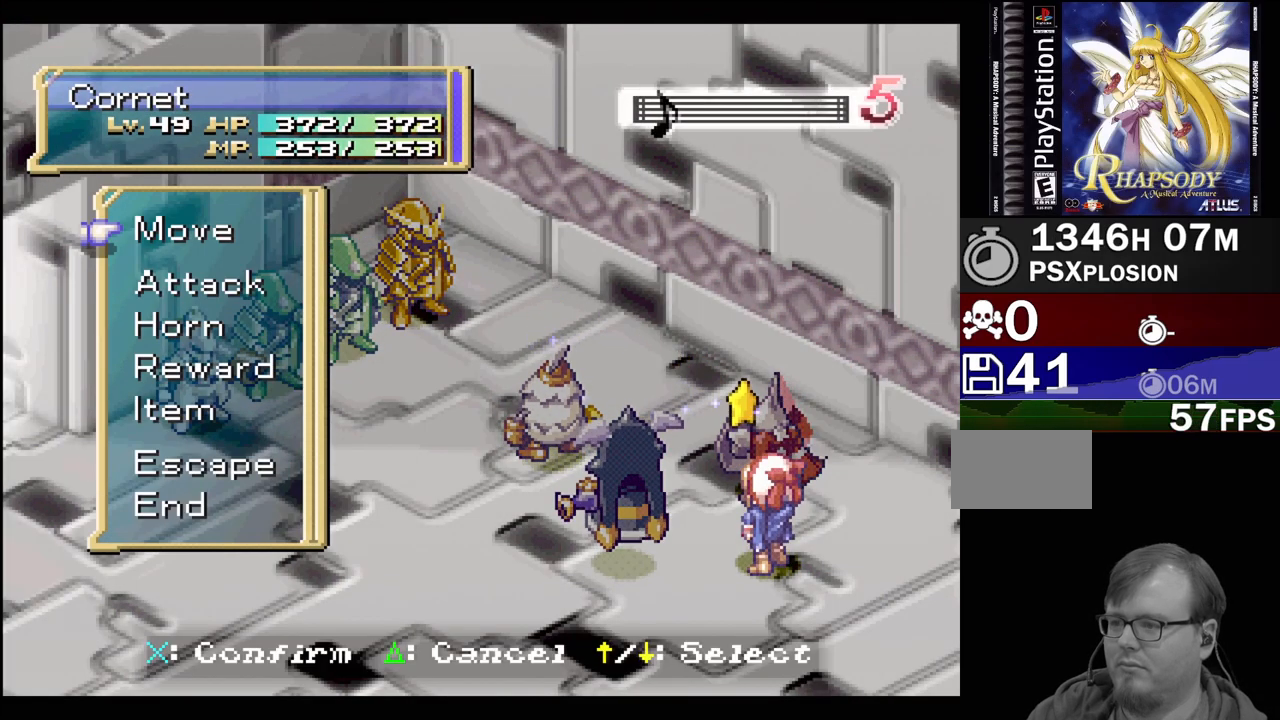
{"buttons": ["CROSS"], "events": [[450, "CROSS", "down"]]}
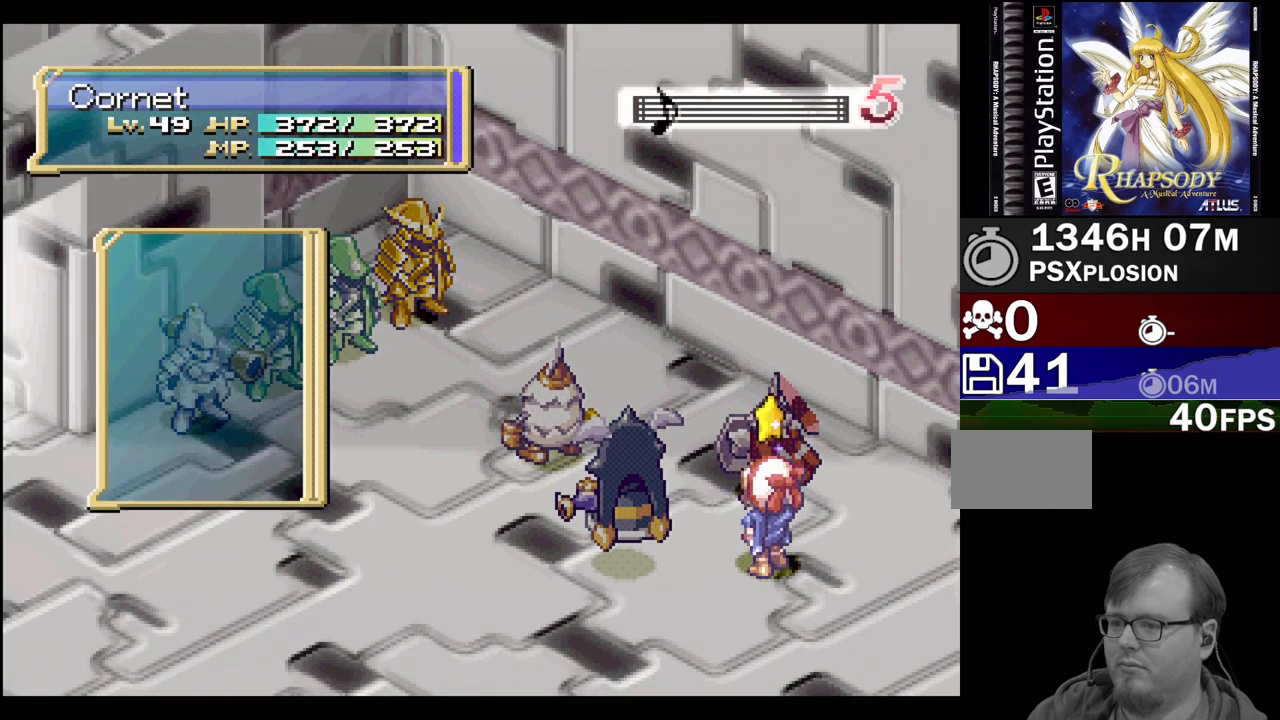
{"buttons": [], "events": [[83, "CROSS", "up"], [300, "DPAD_LEFT", "down"], [300, "DPAD_UP", "down"], [367, "DPAD_UP", "up"], [383, "DPAD_LEFT", "up"]]}
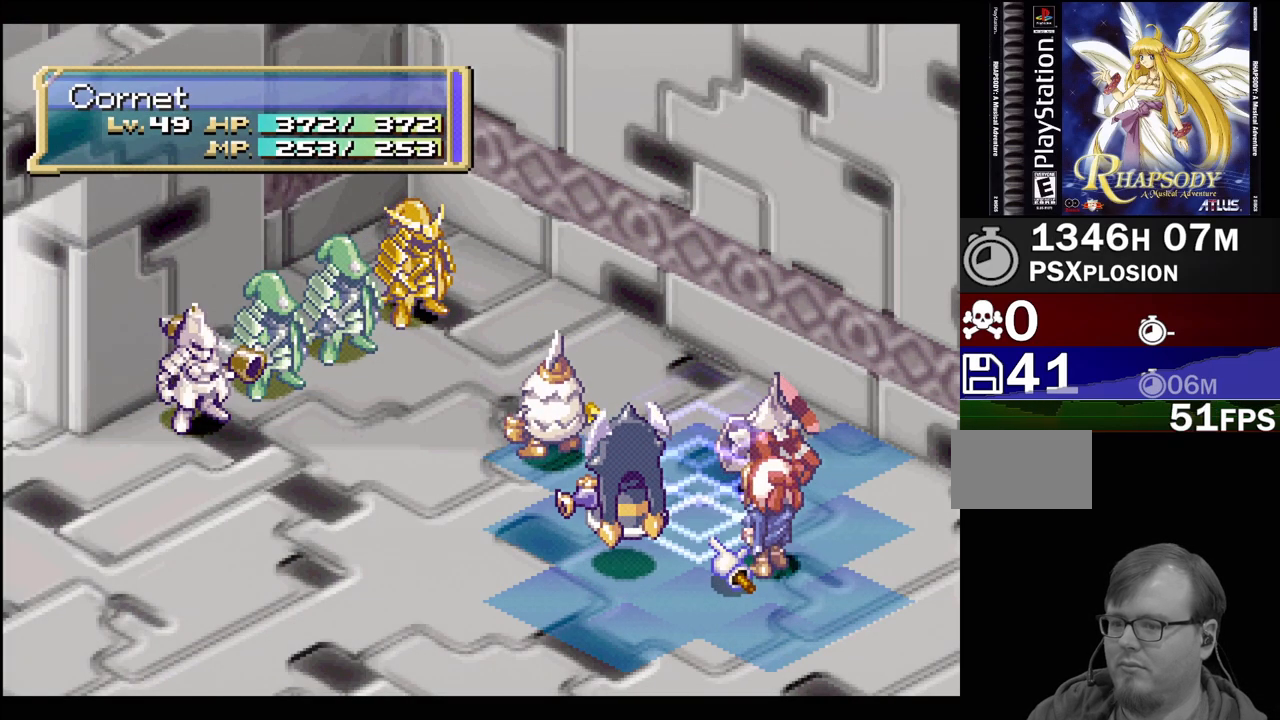
{"buttons": [], "events": [[383, "TRIANGLE", "down"], [500, "TRIANGLE", "up"]]}
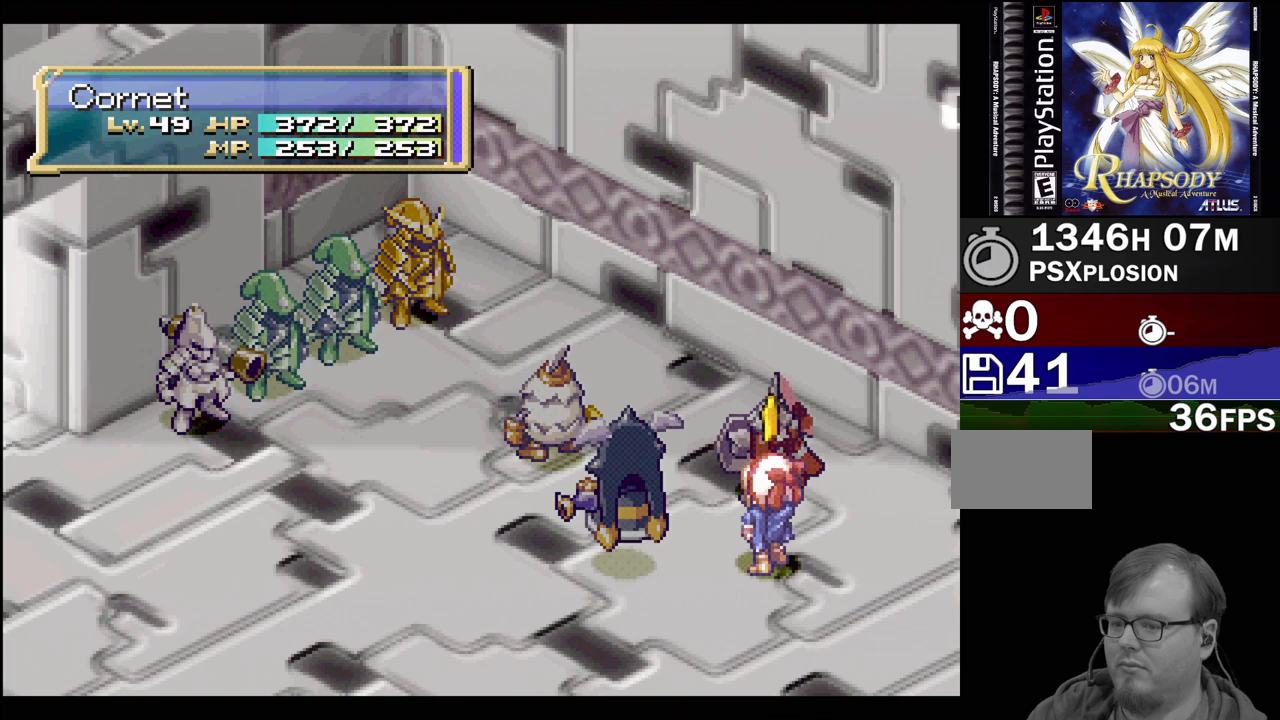
{"buttons": [], "events": [[233, "CIRCLE", "down"], [333, "CIRCLE", "up"]]}
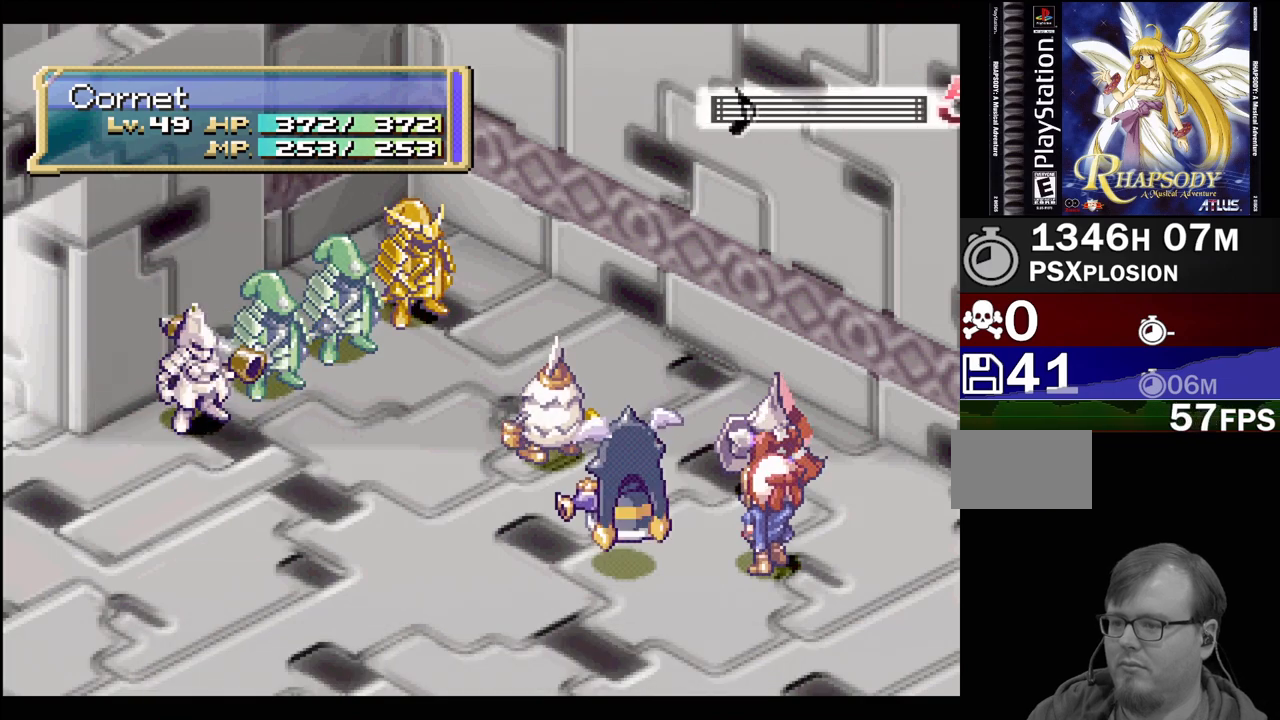
{"buttons": [], "events": []}
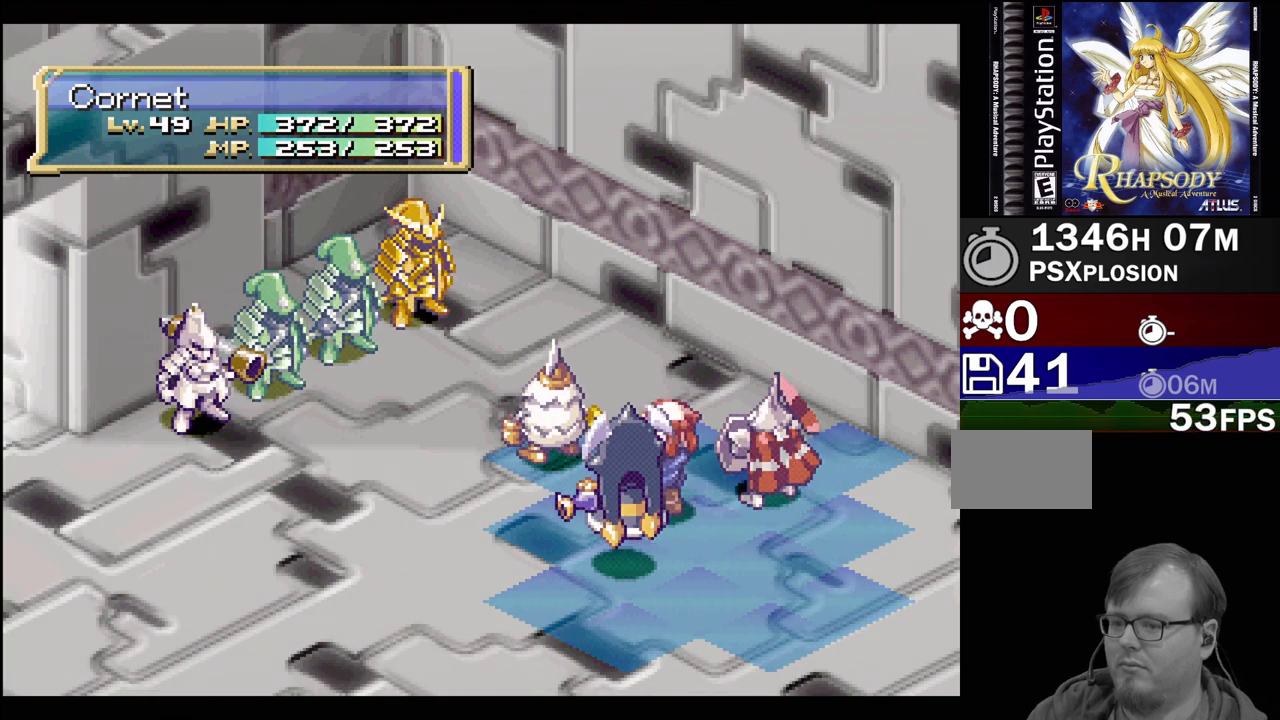
{"buttons": [], "events": []}
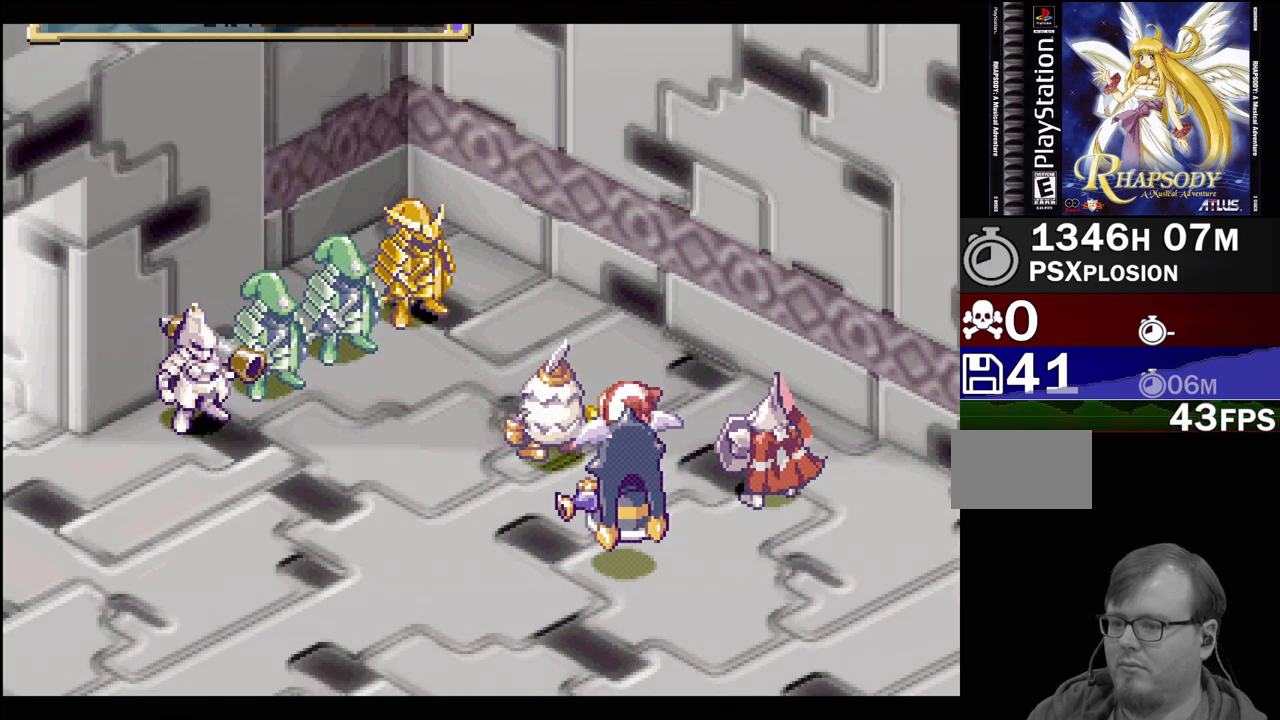
{"buttons": [], "events": []}
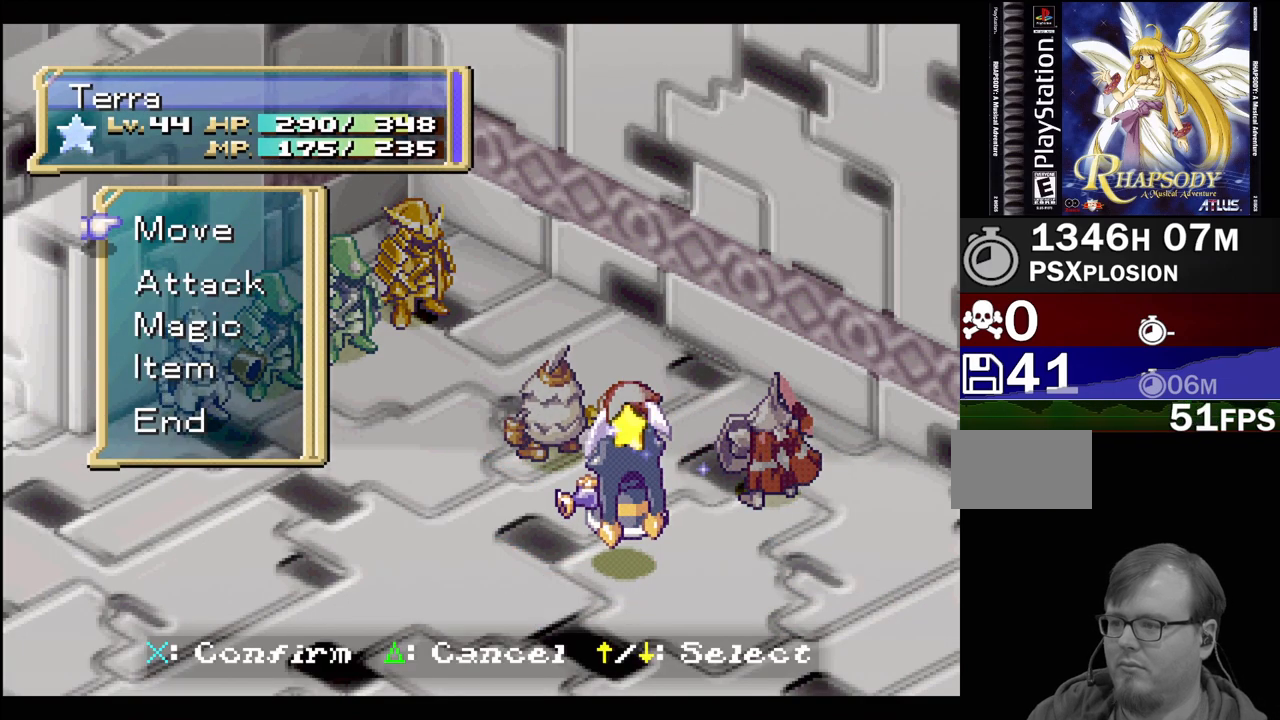
{"buttons": [], "events": []}
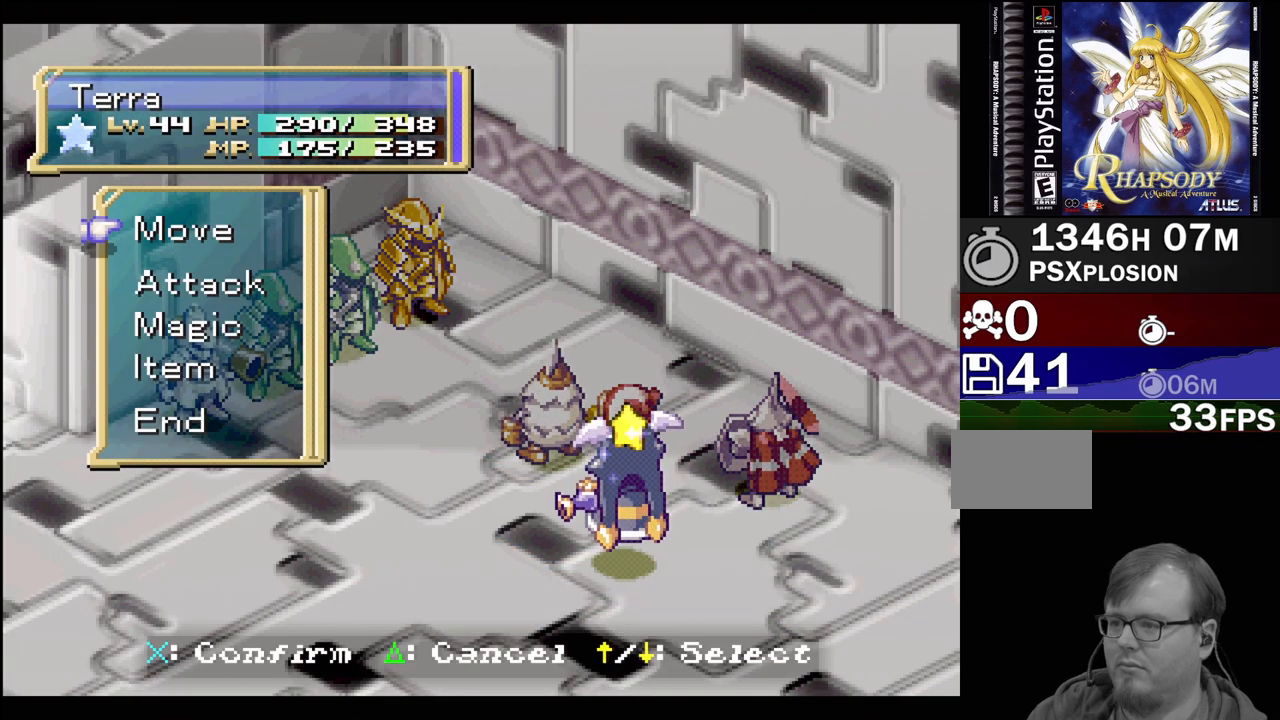
{"buttons": [], "events": [[33, "CROSS", "down"], [150, "CROSS", "up"], [250, "DPAD_LEFT", "down"], [283, "DPAD_UP", "down"], [483, "DPAD_LEFT", "up"], [483, "DPAD_UP", "up"]]}
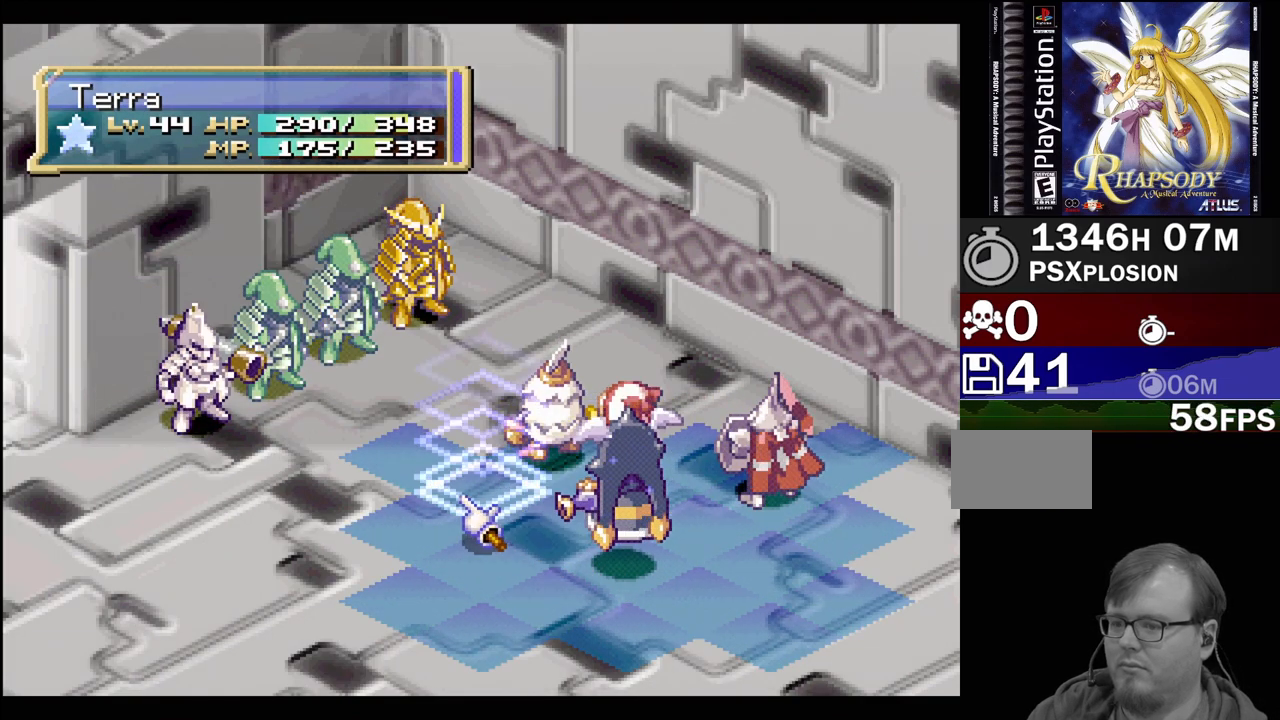
{"buttons": [], "events": []}
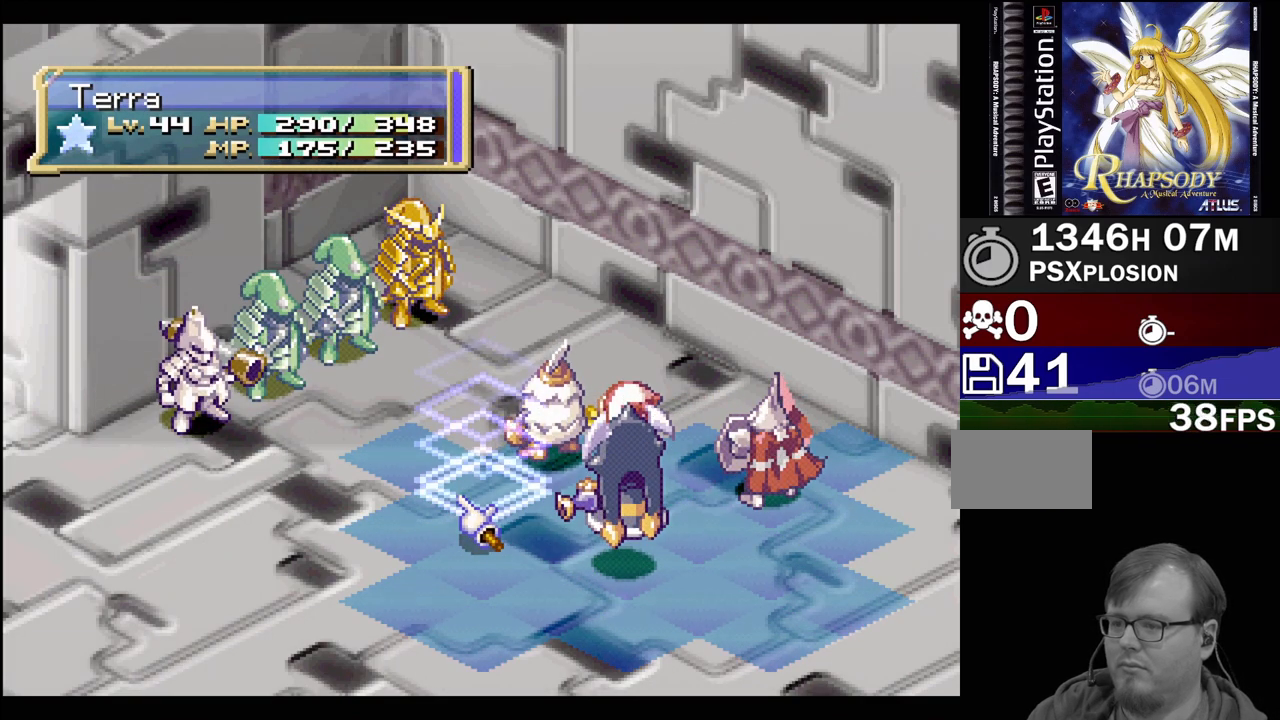
{"buttons": ["CROSS"], "events": [[400, "CROSS", "down"]]}
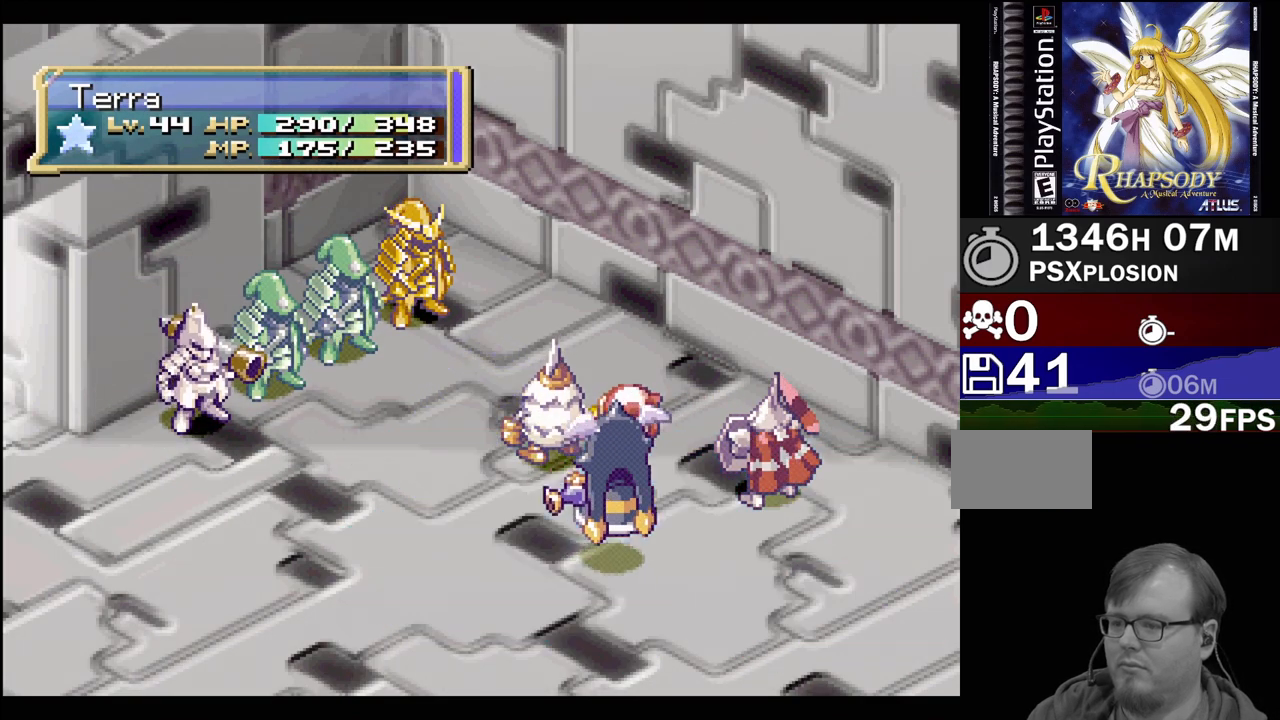
{"buttons": [], "events": [[67, "CROSS", "up"]]}
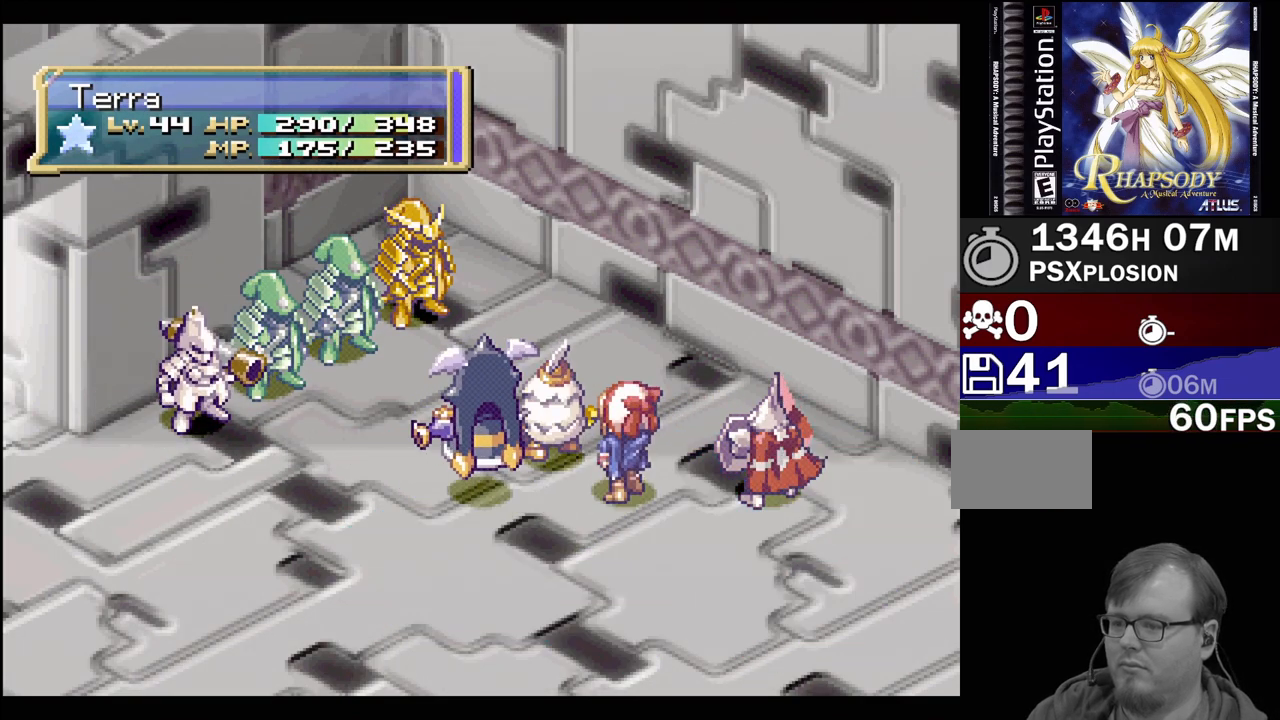
{"buttons": [], "events": []}
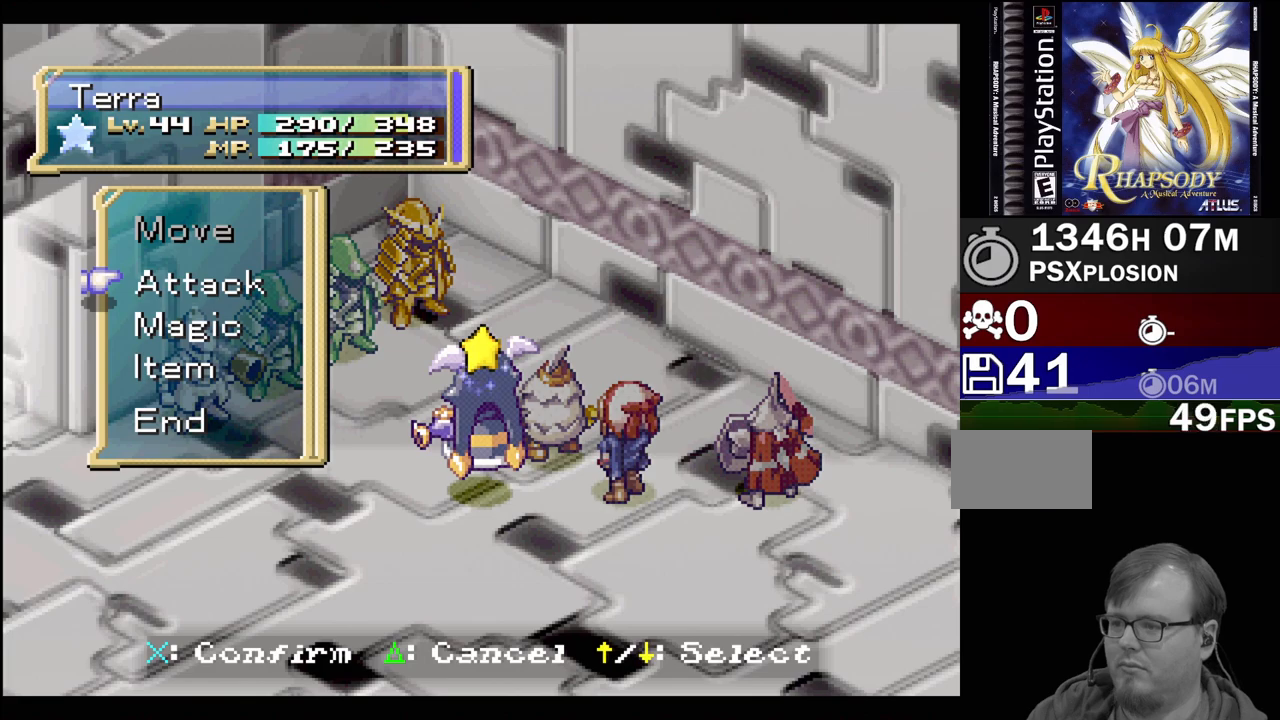
{"buttons": [], "events": [[67, "DPAD_DOWN", "down"], [150, "CROSS", "down"], [200, "DPAD_DOWN", "up"], [317, "CROSS", "up"]]}
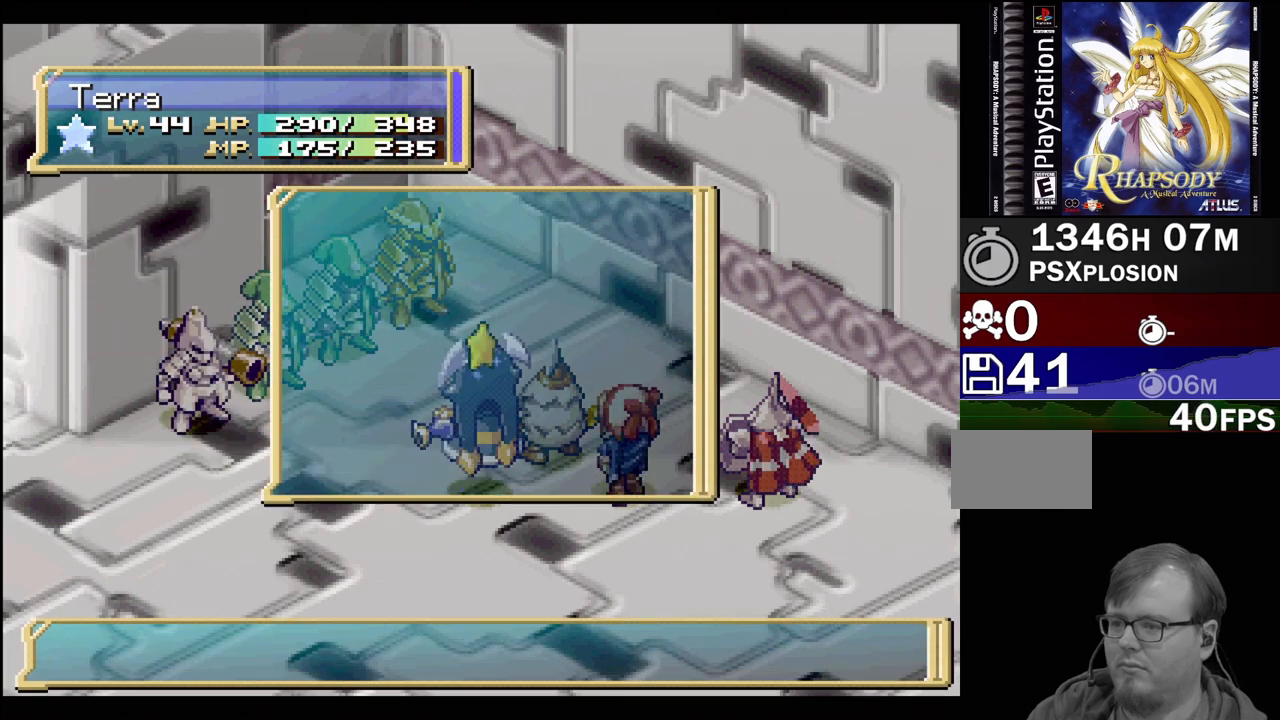
{"buttons": ["DPAD_DOWN"], "events": [[250, "DPAD_DOWN", "down"]]}
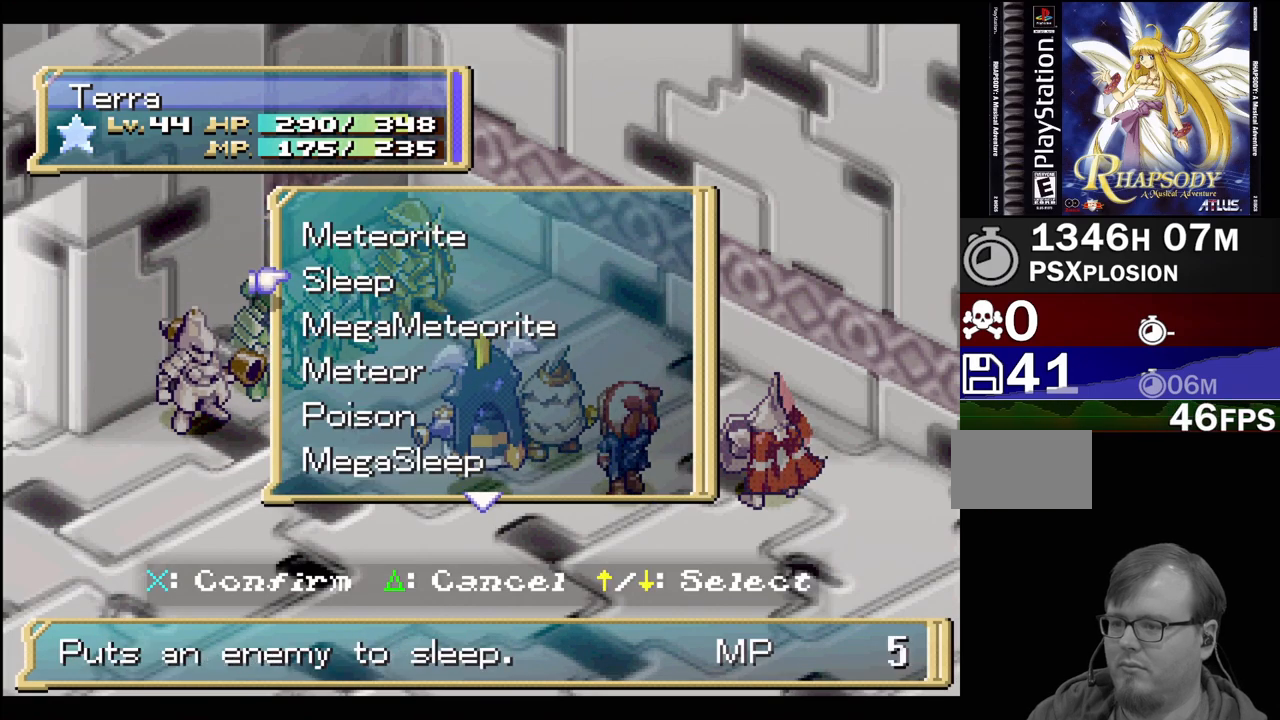
{"buttons": [], "events": [[450, "DPAD_DOWN", "up"]]}
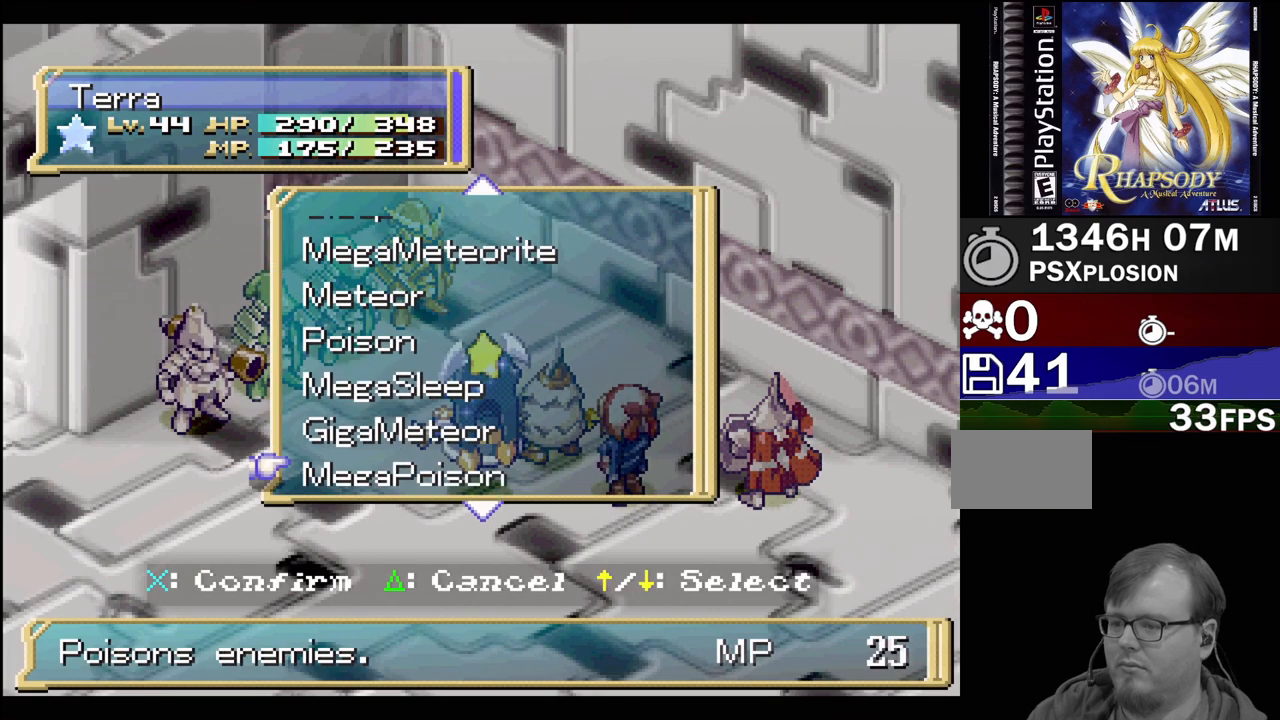
{"buttons": ["DPAD_UP"], "events": [[433, "DPAD_UP", "down"]]}
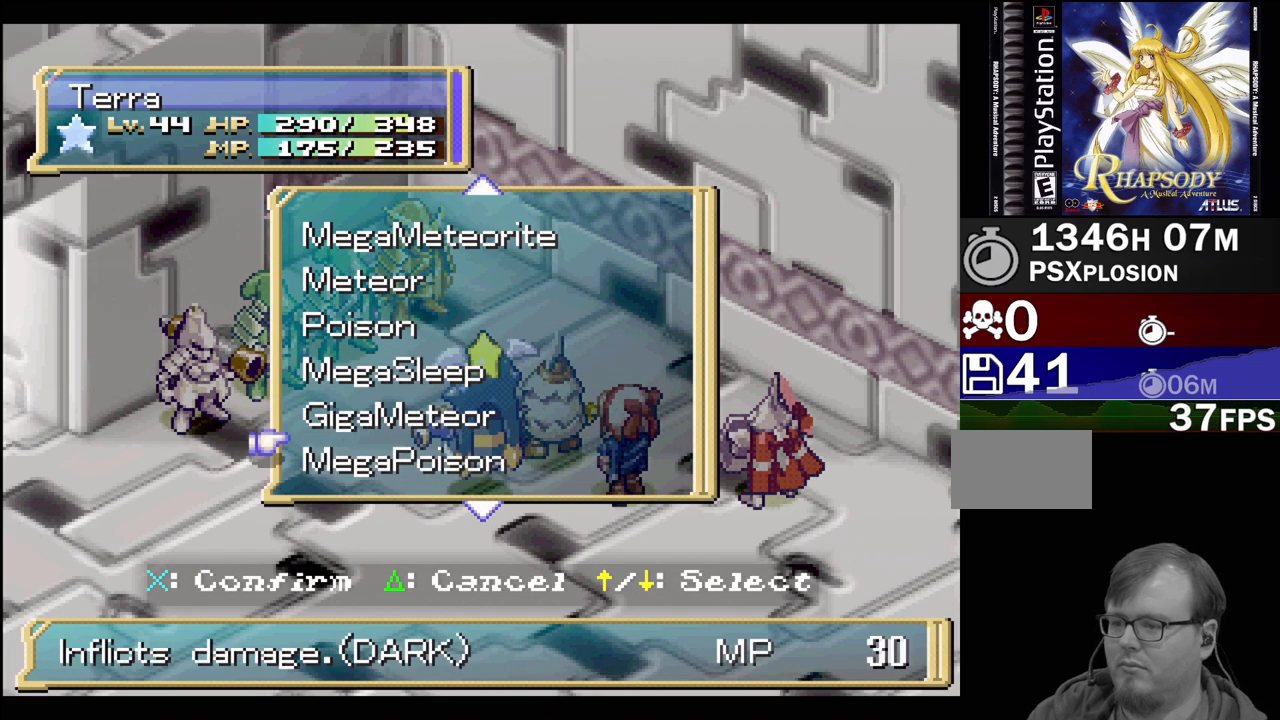
{"buttons": [], "events": [[33, "DPAD_UP", "up"], [83, "CROSS", "down"], [183, "CROSS", "up"], [367, "CROSS", "down"], [500, "CROSS", "up"]]}